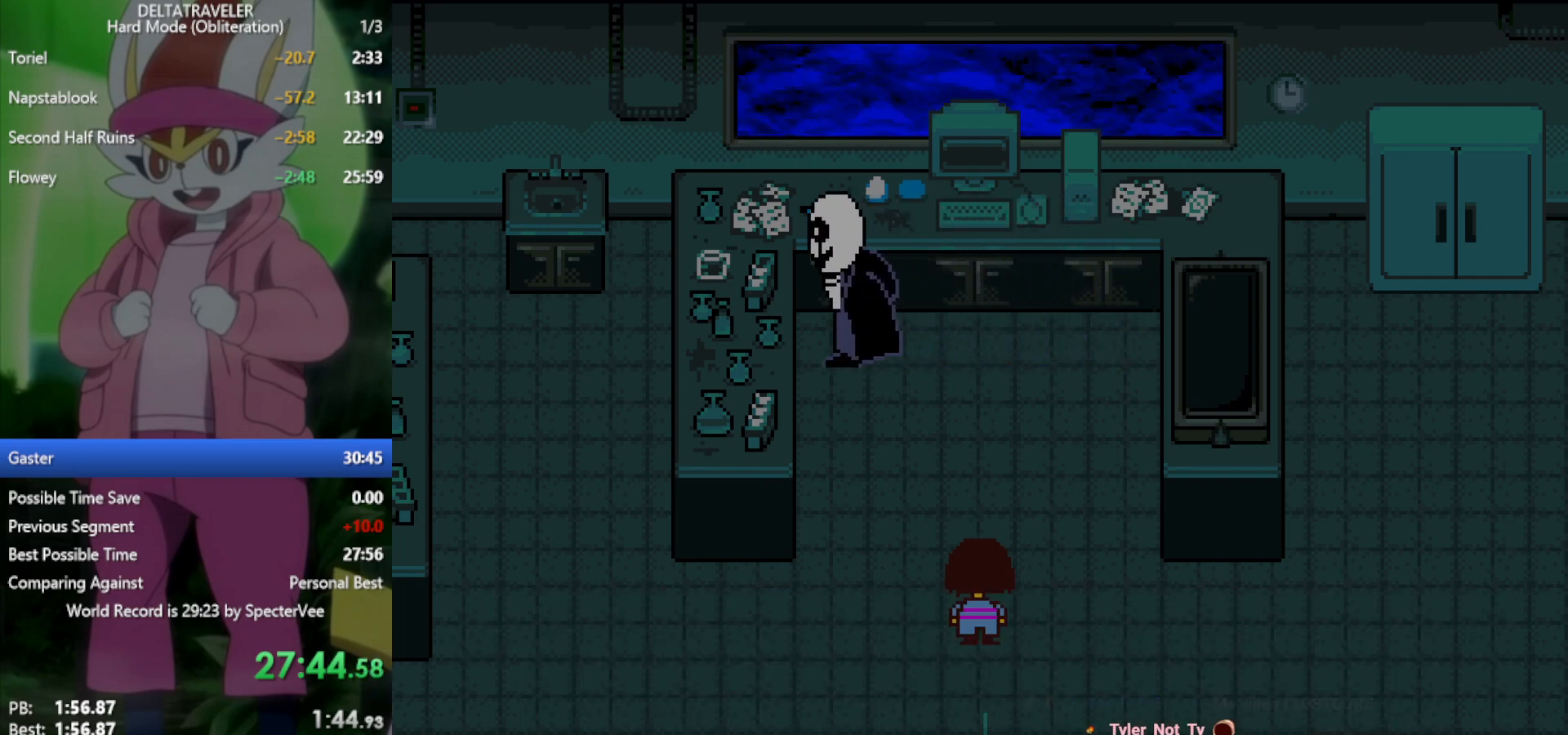
Gameplay with keyboard; each line is a JSON object with the keys held at the frame after it. "events" lists presses ("down") and releases ("up") of "c", "ctrl", "down", "left", "return", "right", "shift", "up", "x" and "z" between this image and that frame as [ms after this image, input, new state], when the widget could be followed in between. No other keys are recorded. Mouse input is not recorded.
{"keys": ["x"], "events": []}
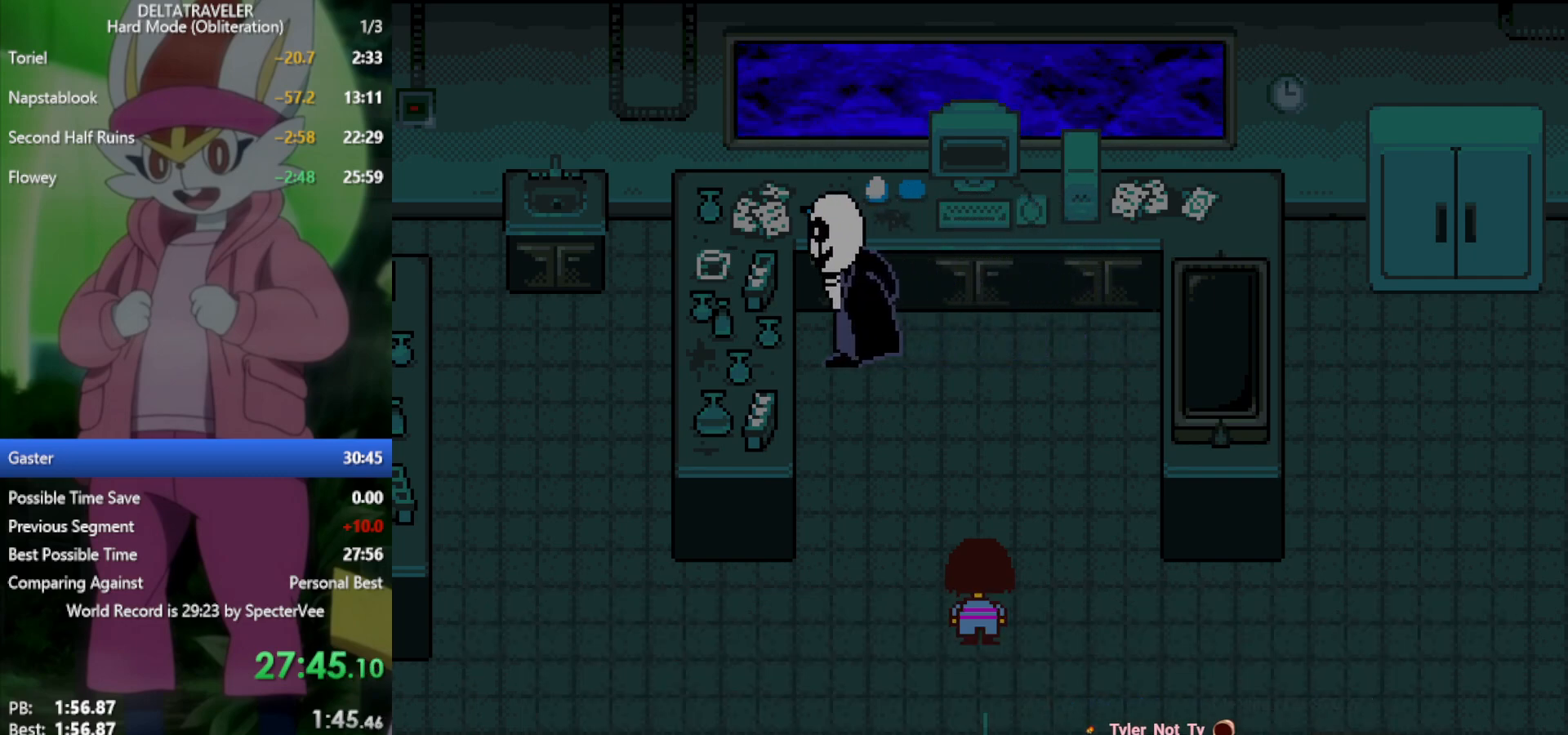
{"keys": ["x"], "events": []}
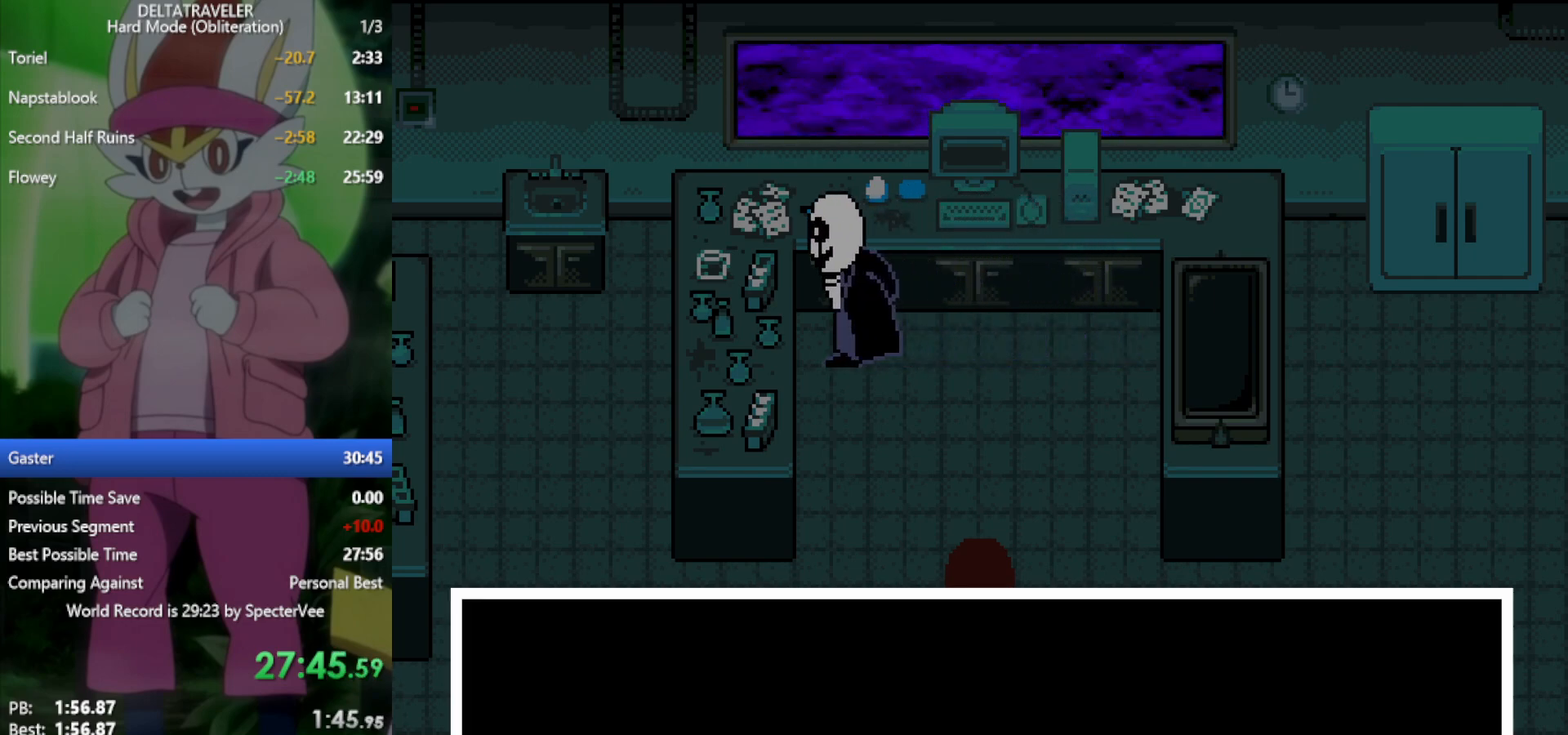
{"keys": ["x"], "events": []}
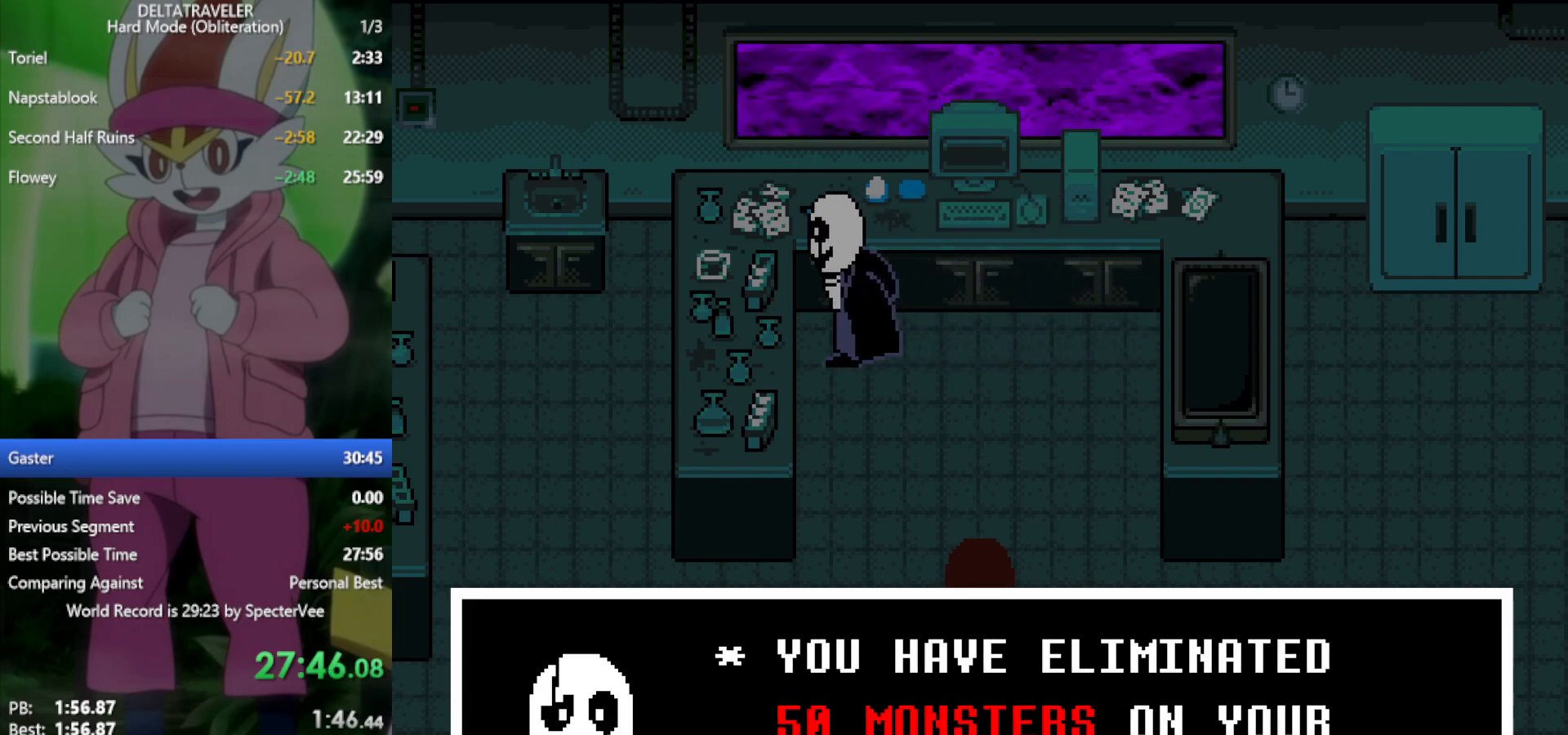
{"keys": ["x"], "events": []}
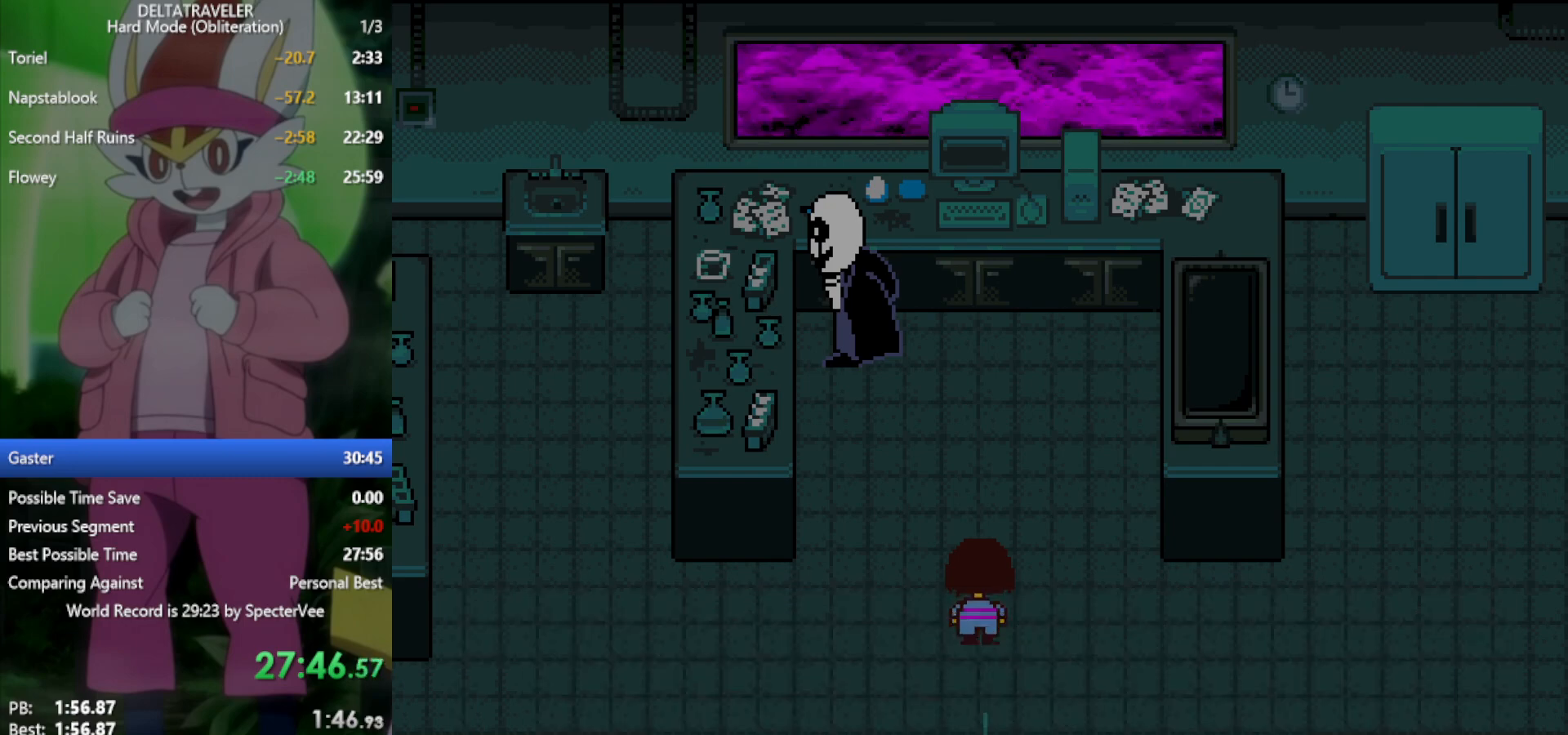
{"keys": ["x"], "events": []}
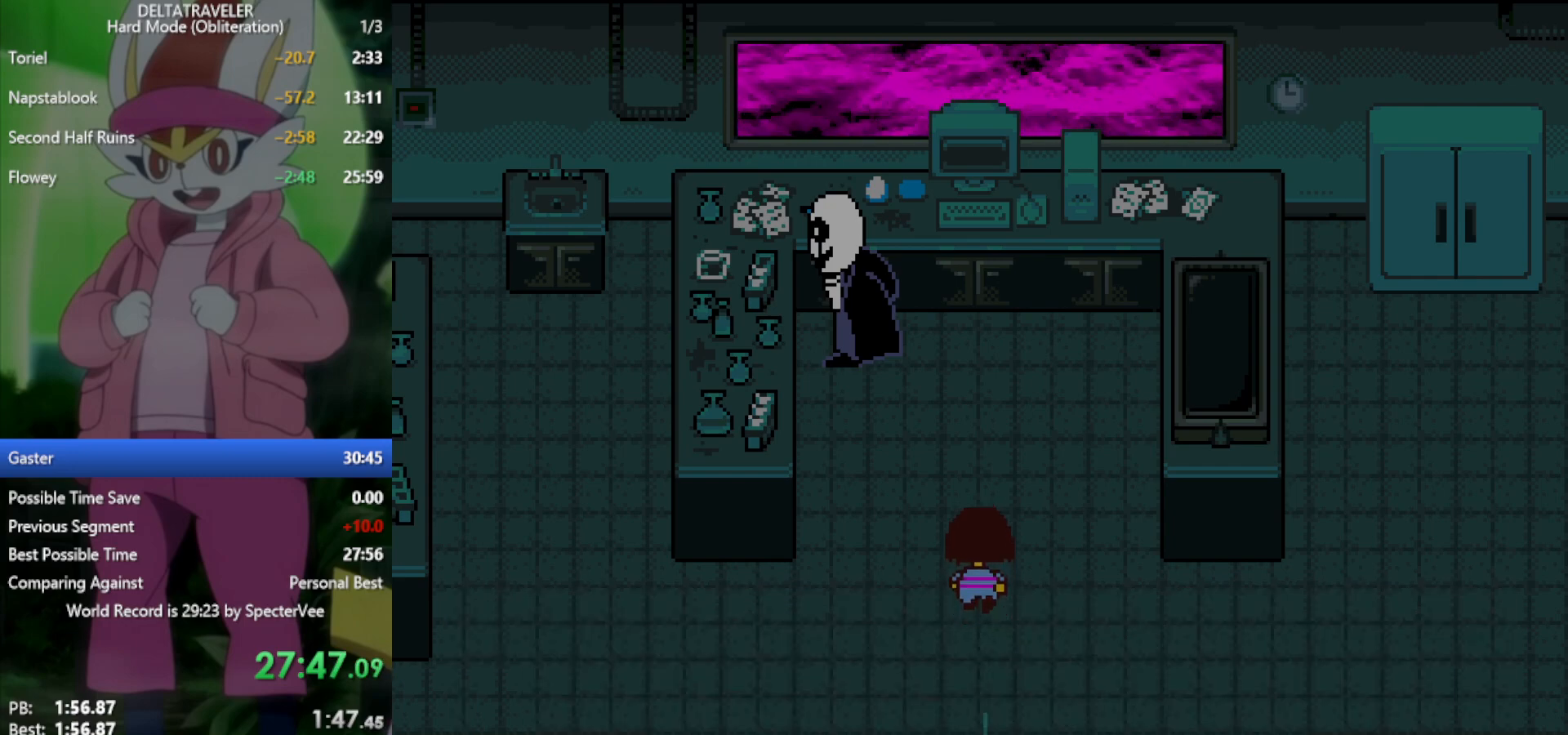
{"keys": ["x"], "events": []}
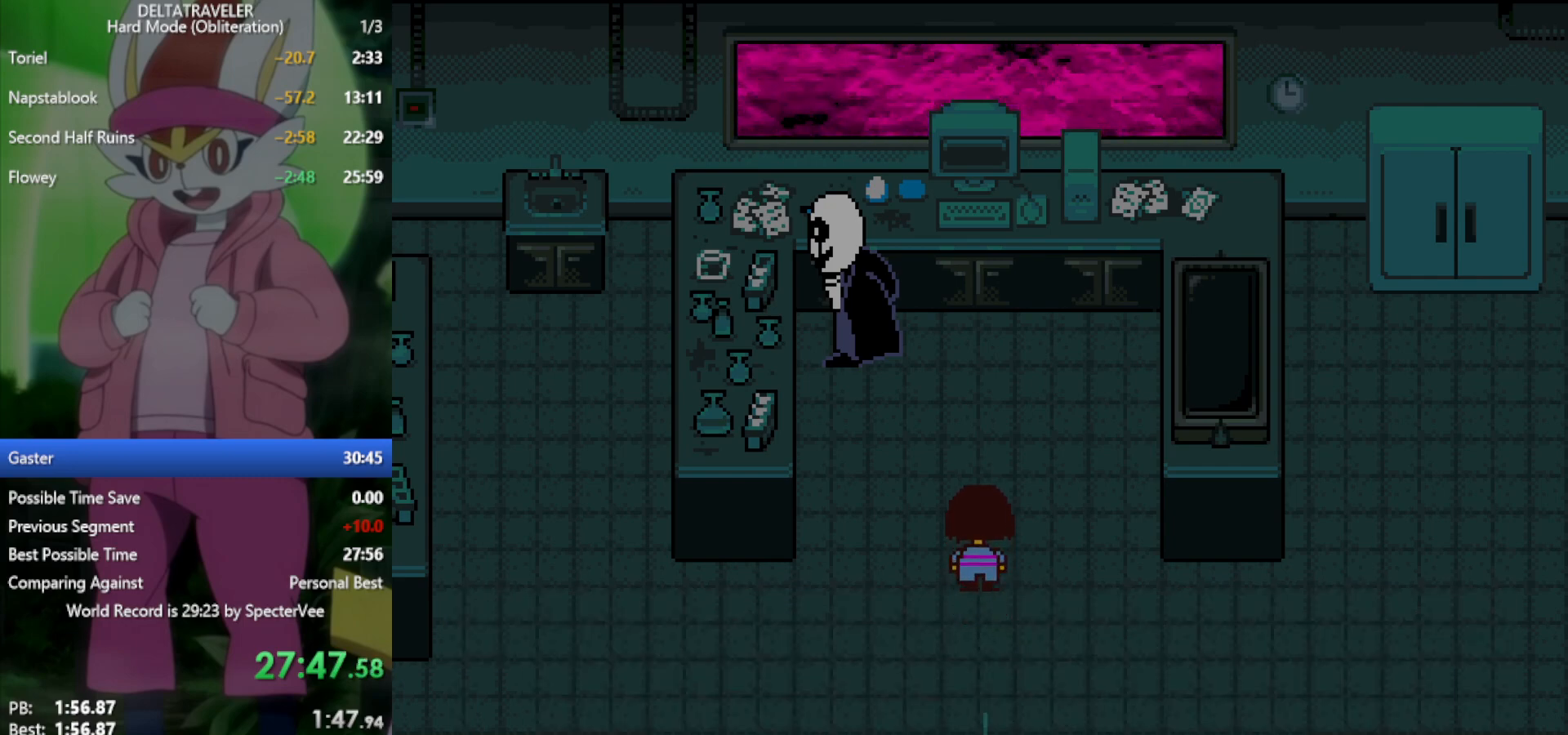
{"keys": ["x"], "events": []}
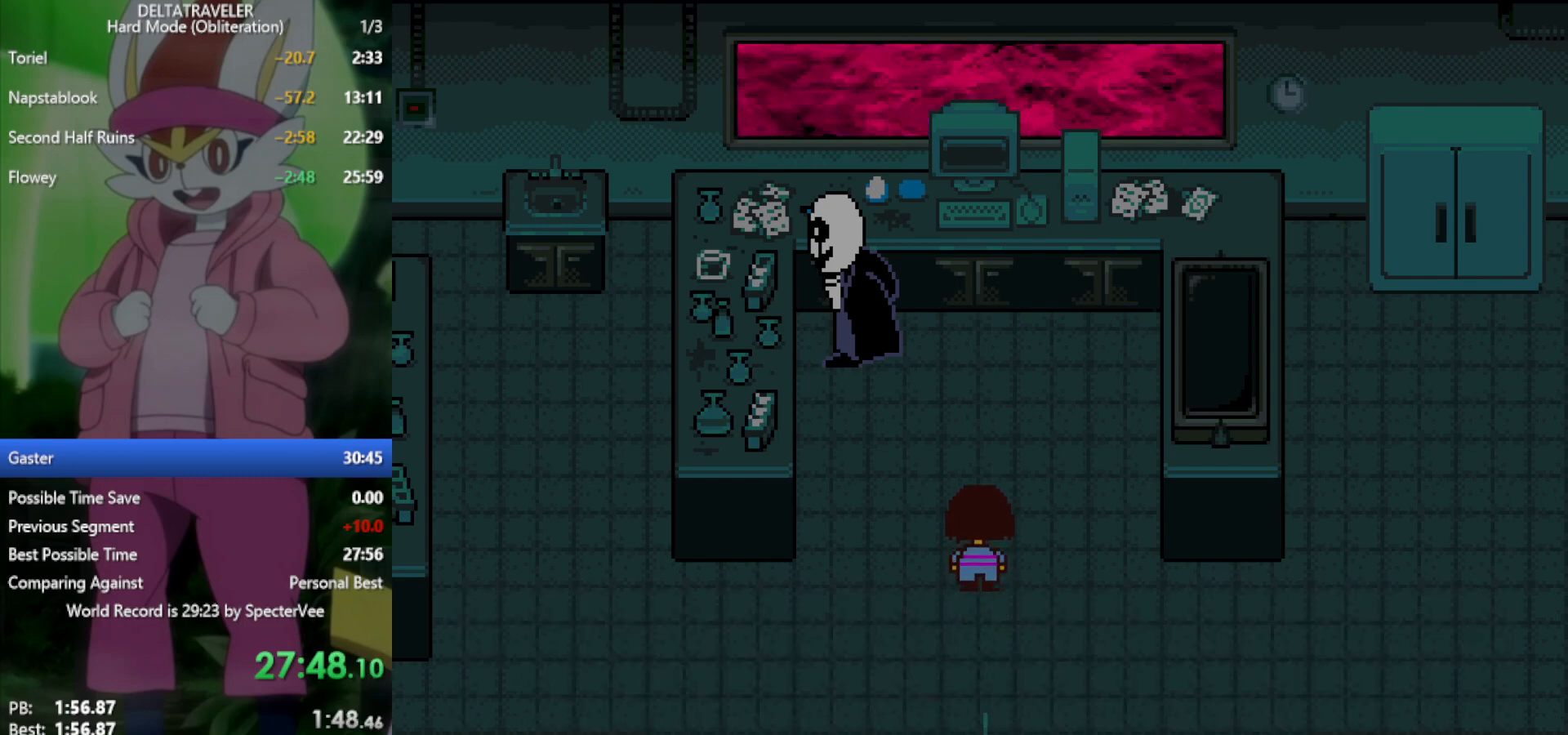
{"keys": ["x"], "events": []}
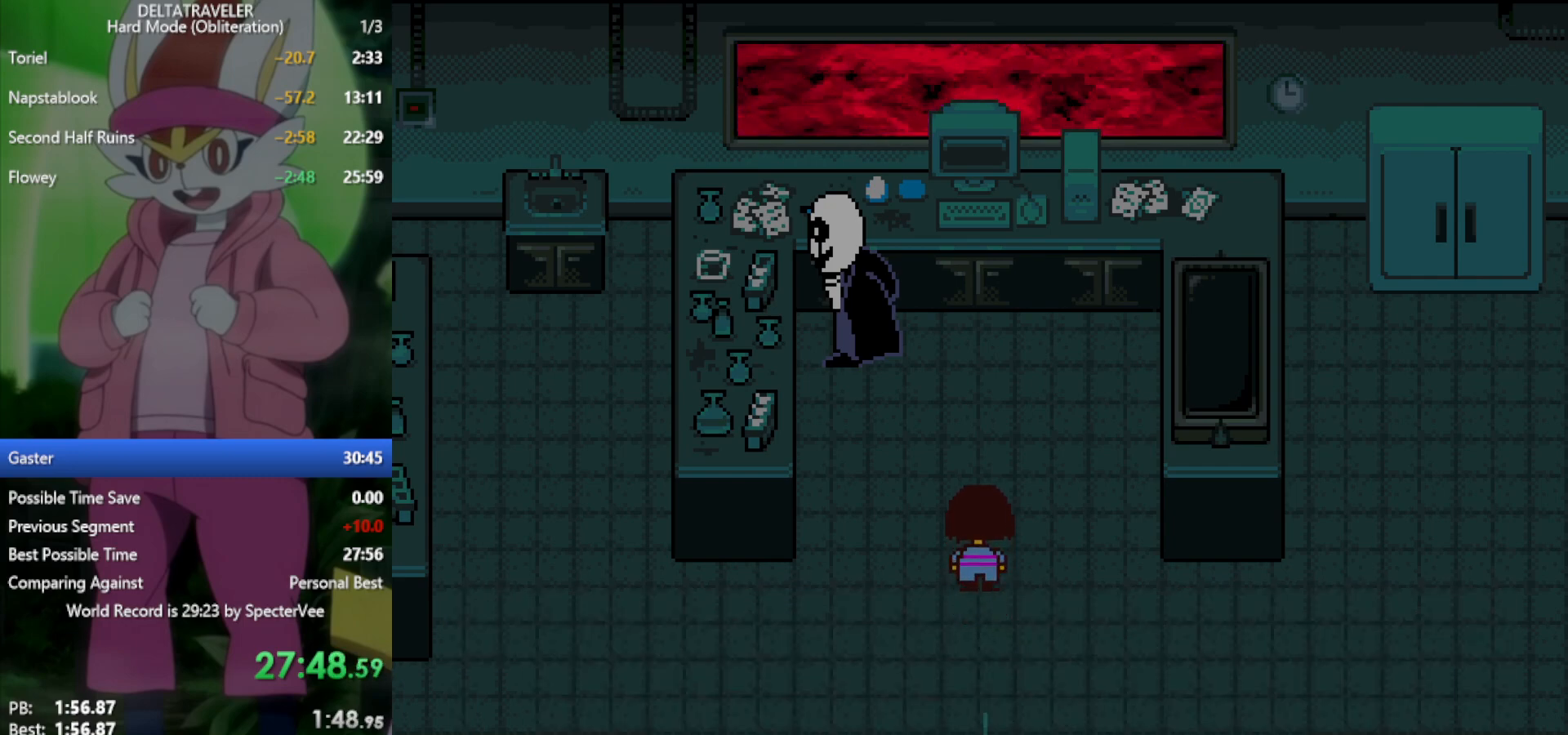
{"keys": ["x"], "events": []}
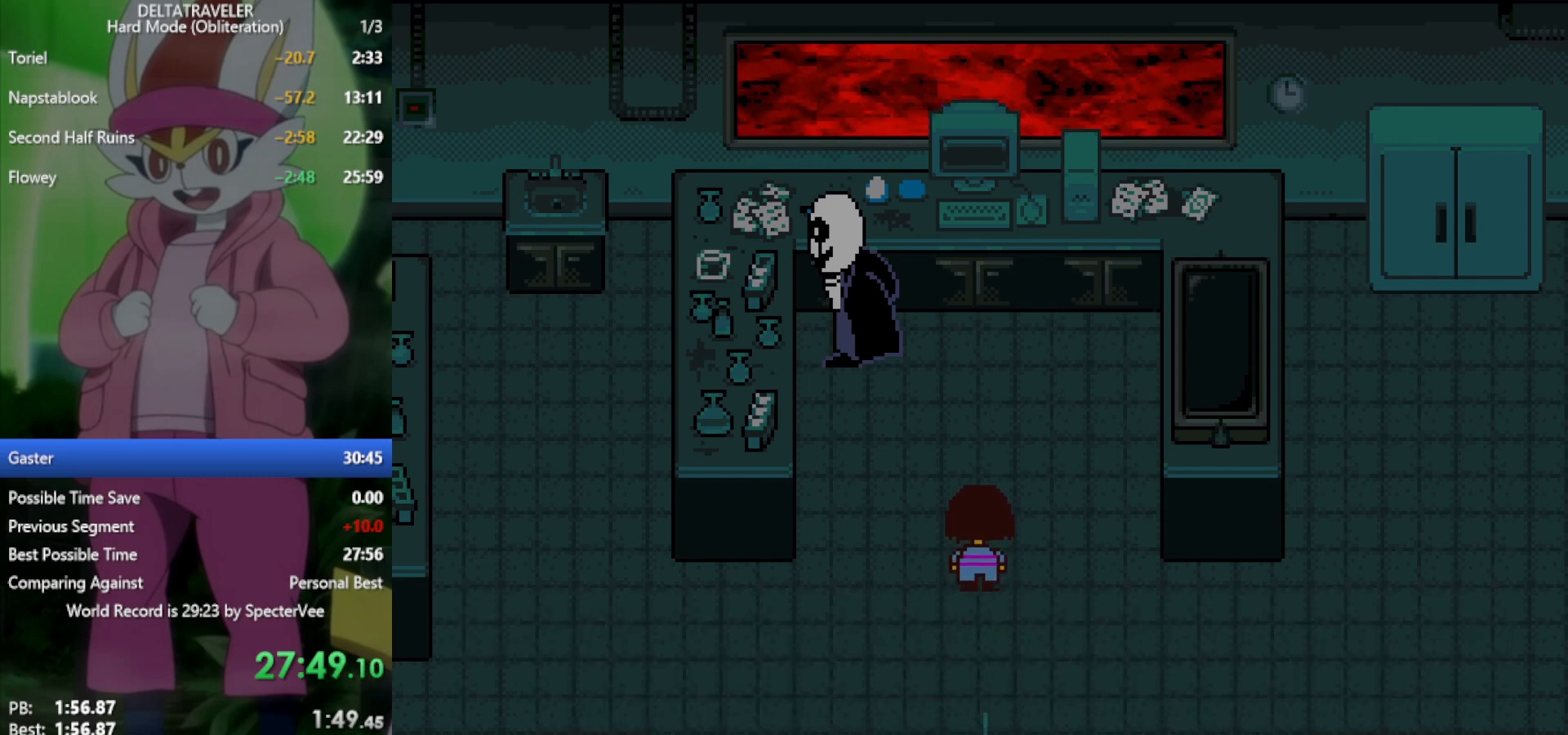
{"keys": ["x"], "events": []}
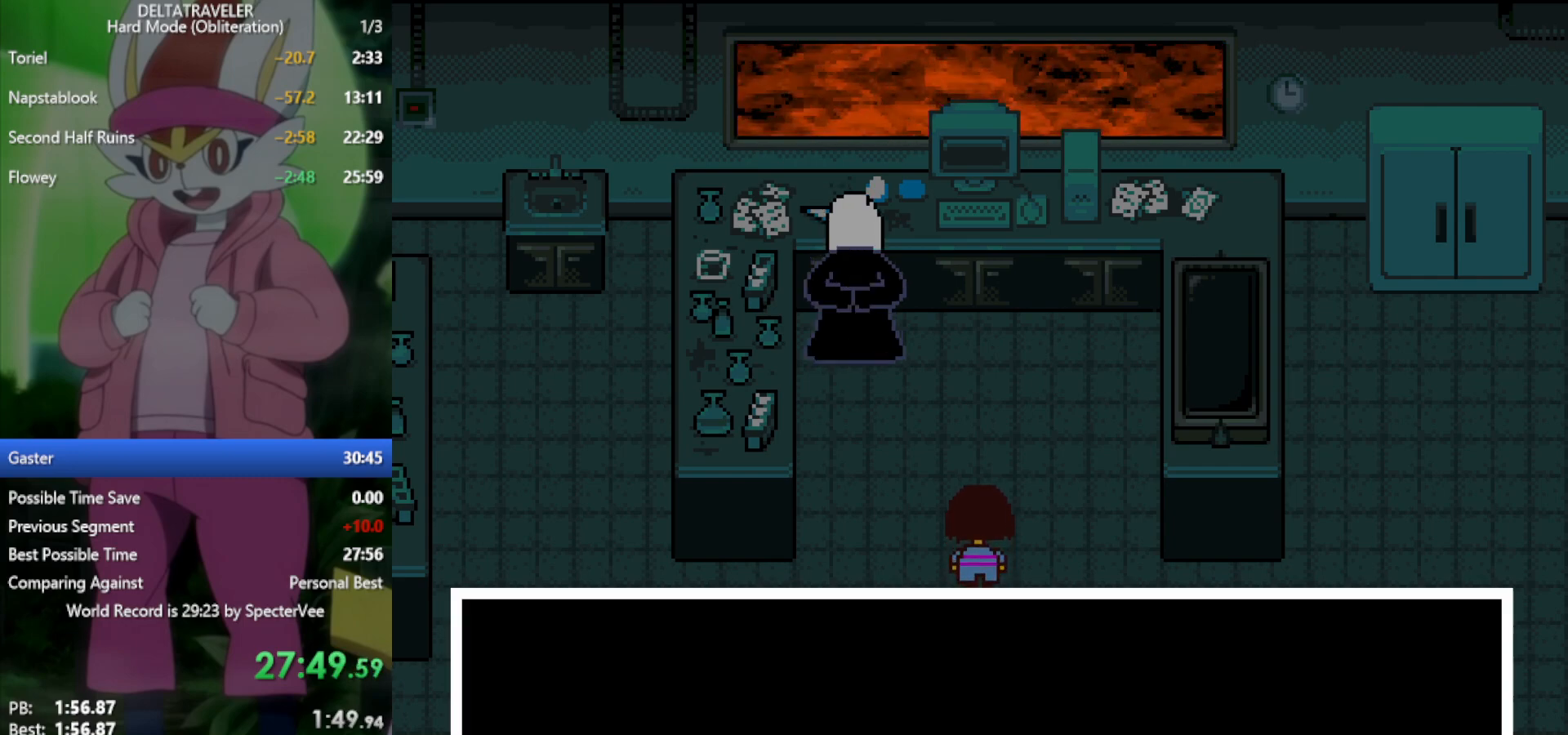
{"keys": ["x"], "events": []}
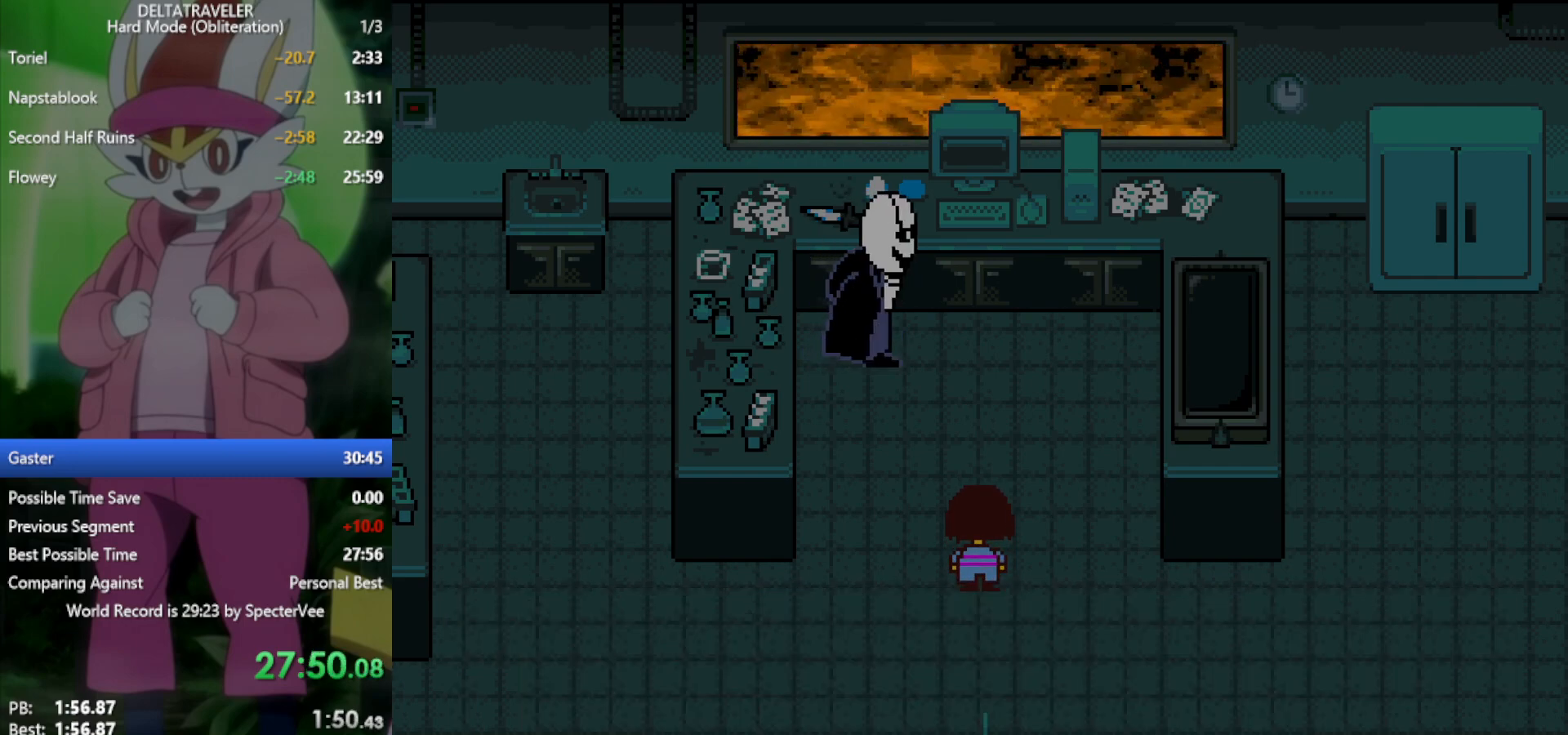
{"keys": ["x"], "events": []}
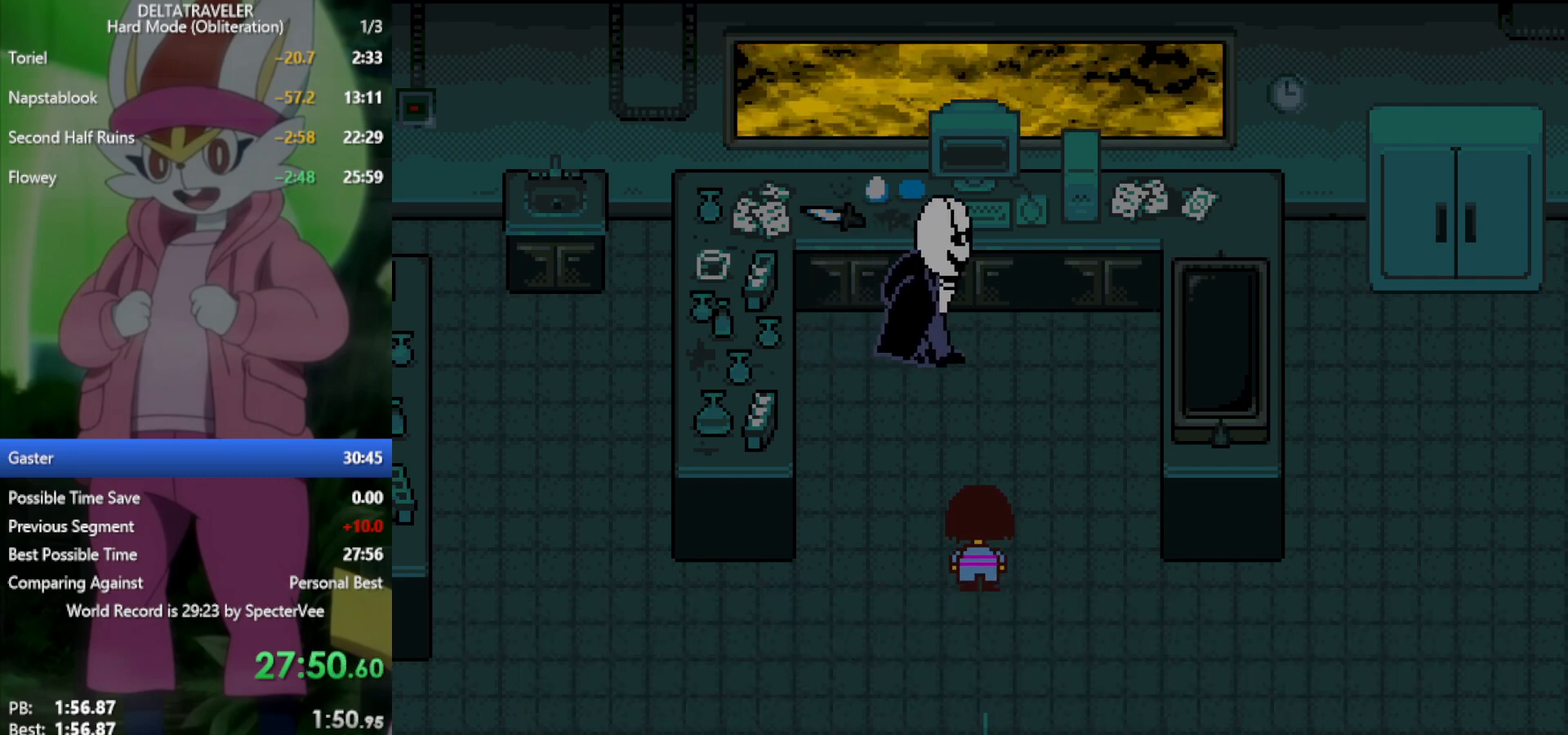
{"keys": ["x"], "events": []}
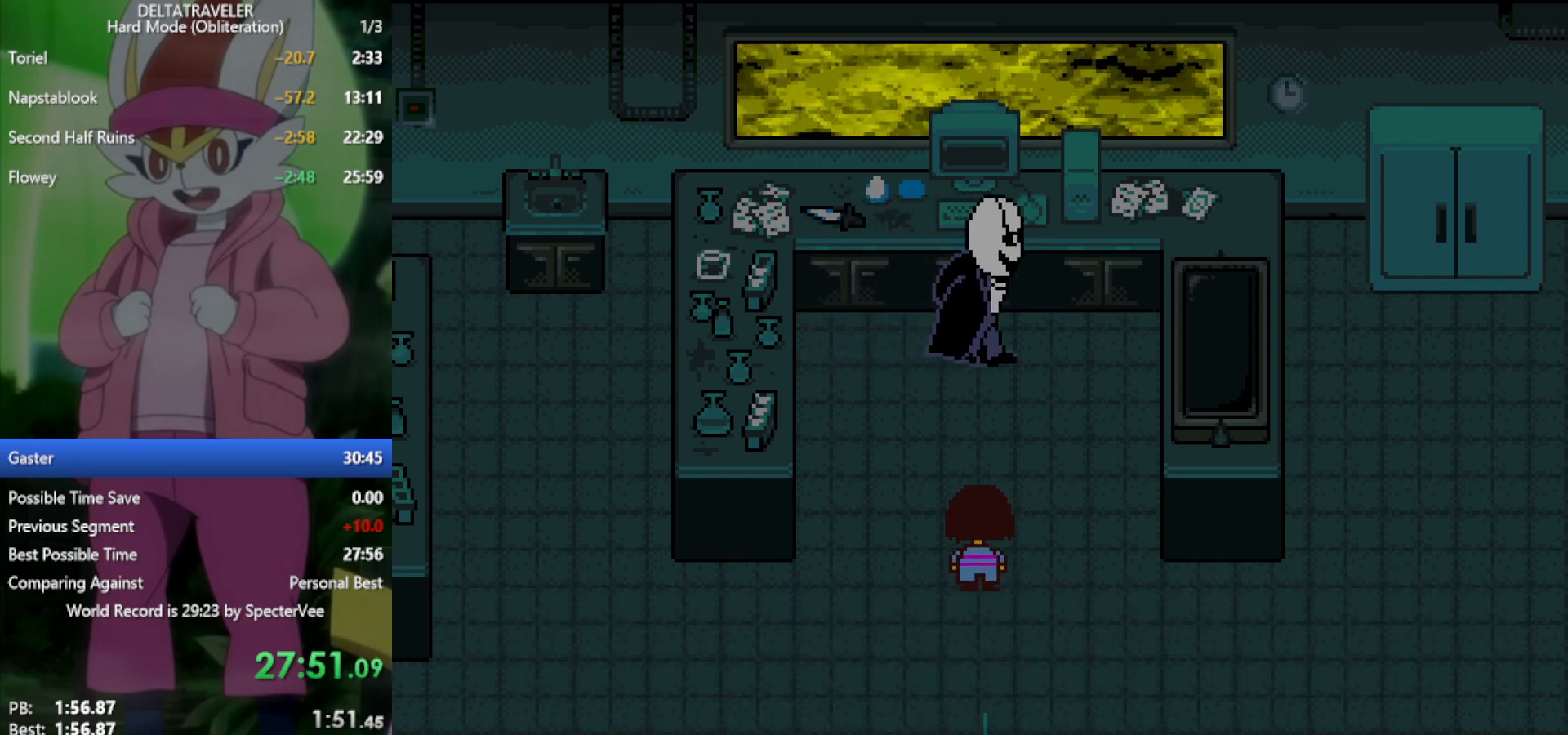
{"keys": ["x"], "events": []}
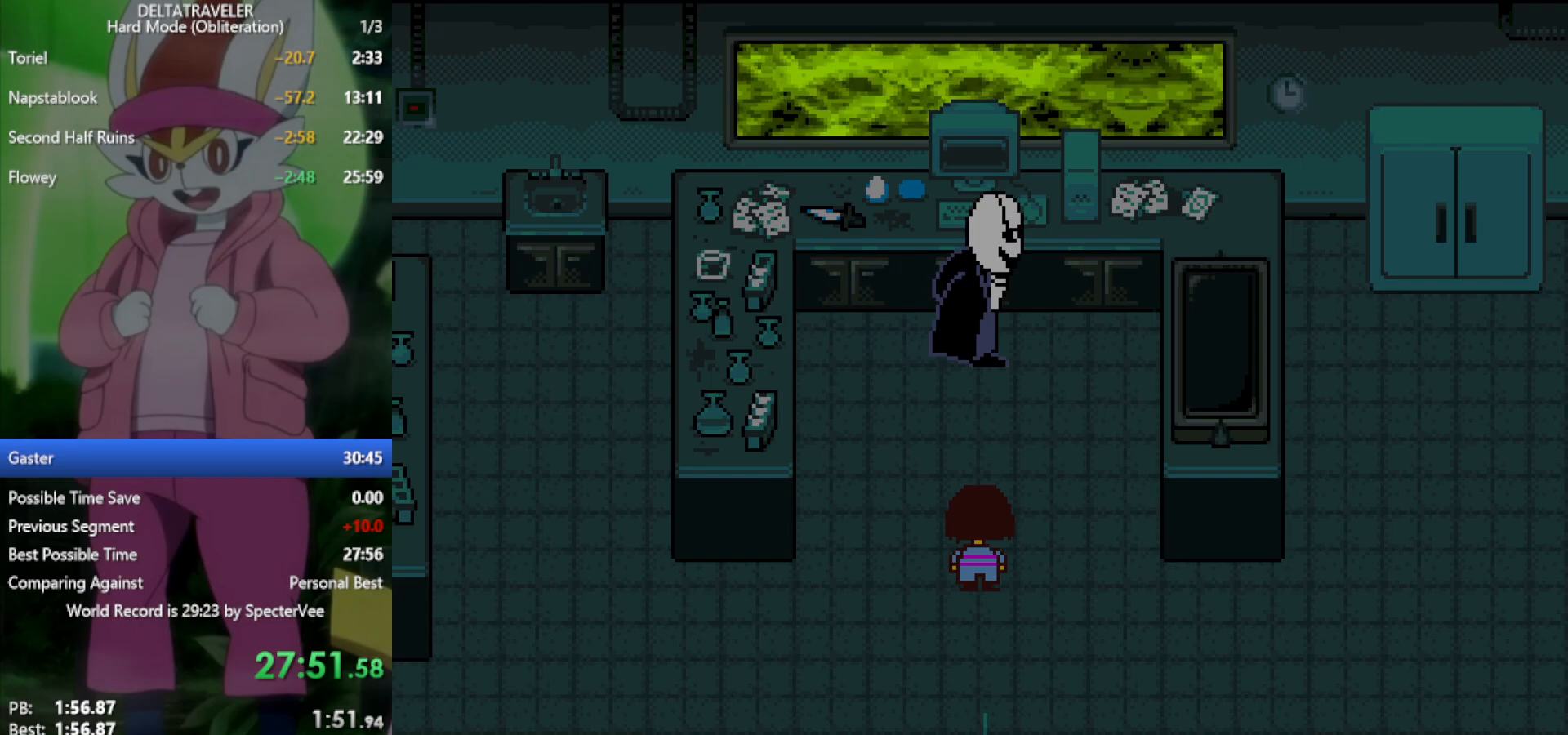
{"keys": ["x"], "events": []}
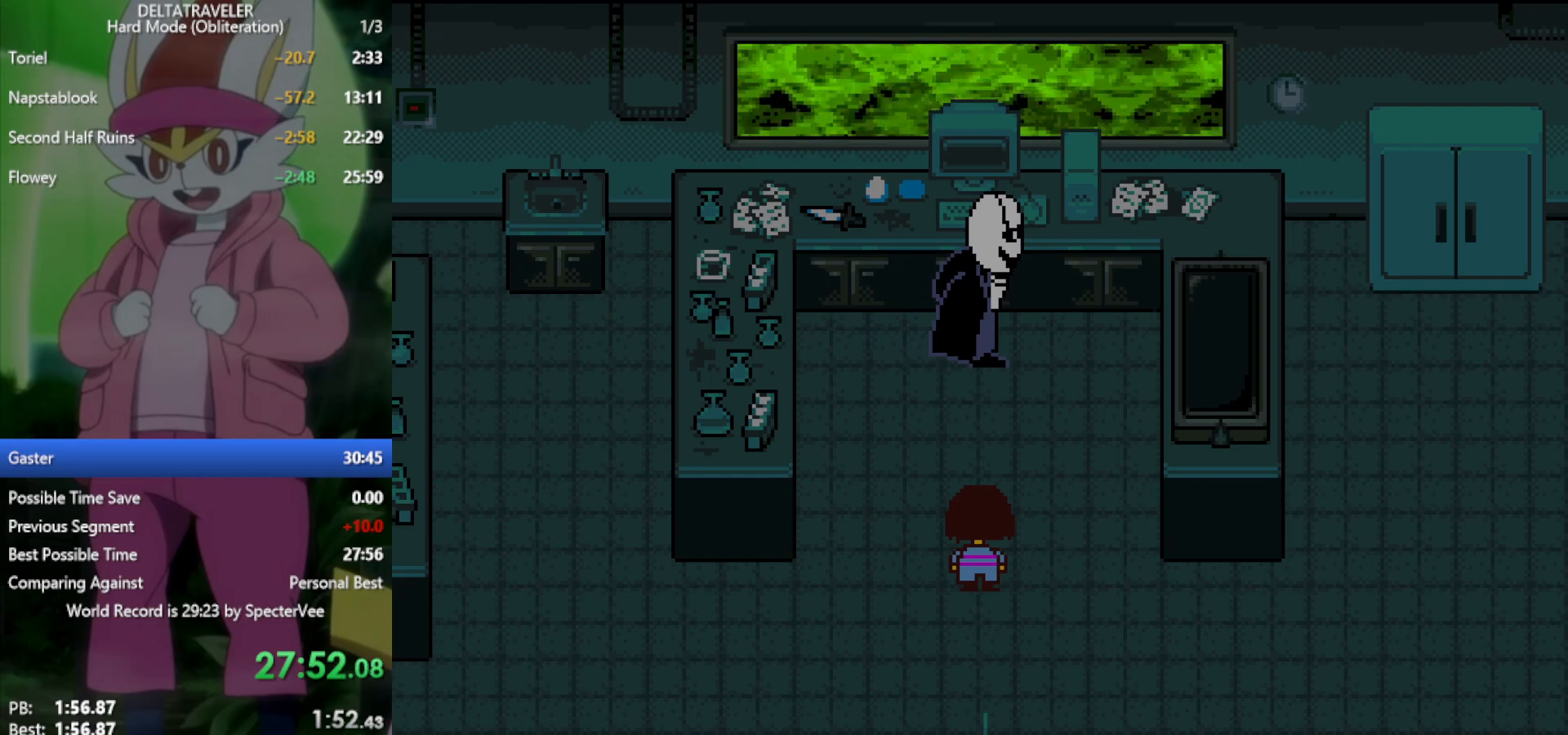
{"keys": ["x"], "events": []}
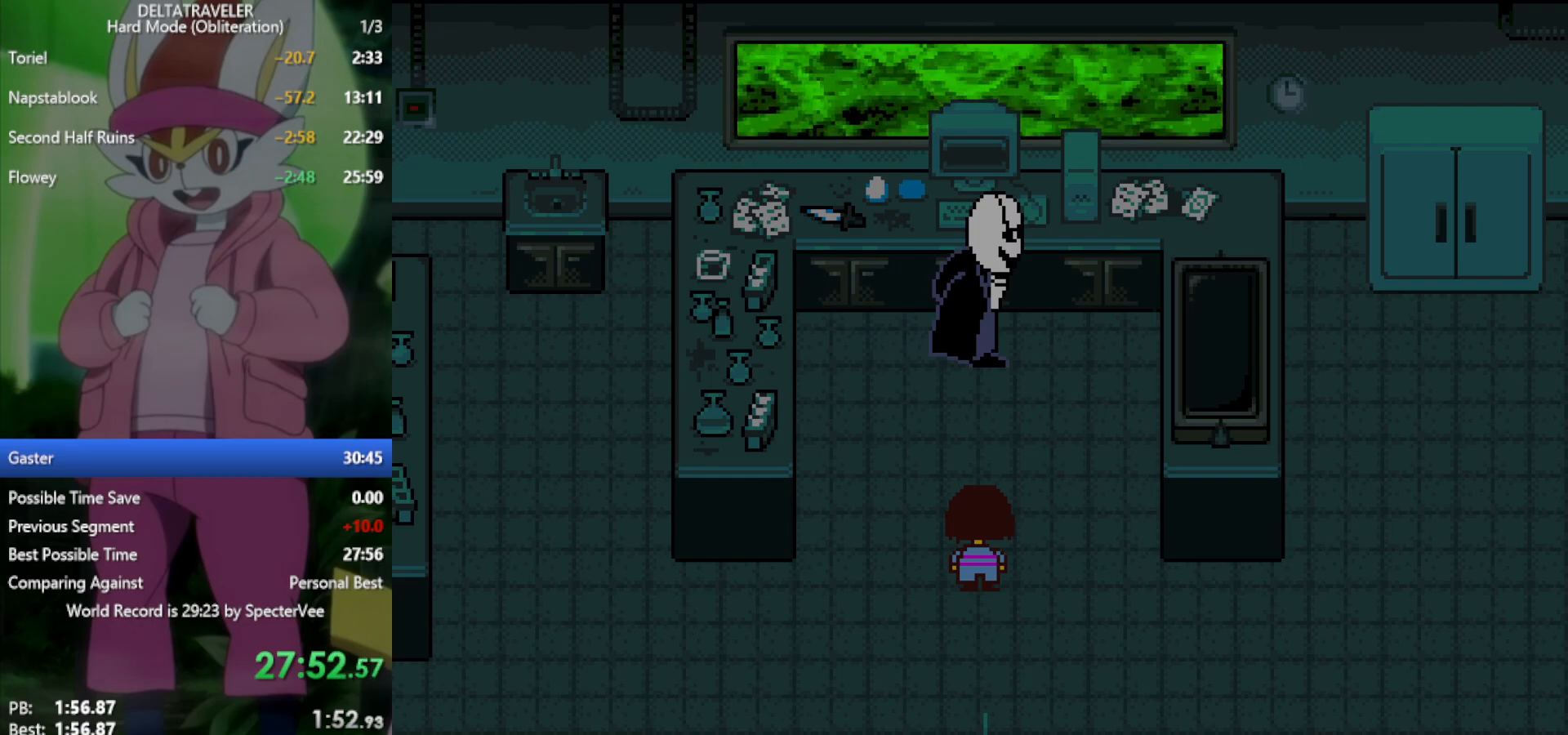
{"keys": ["x"], "events": []}
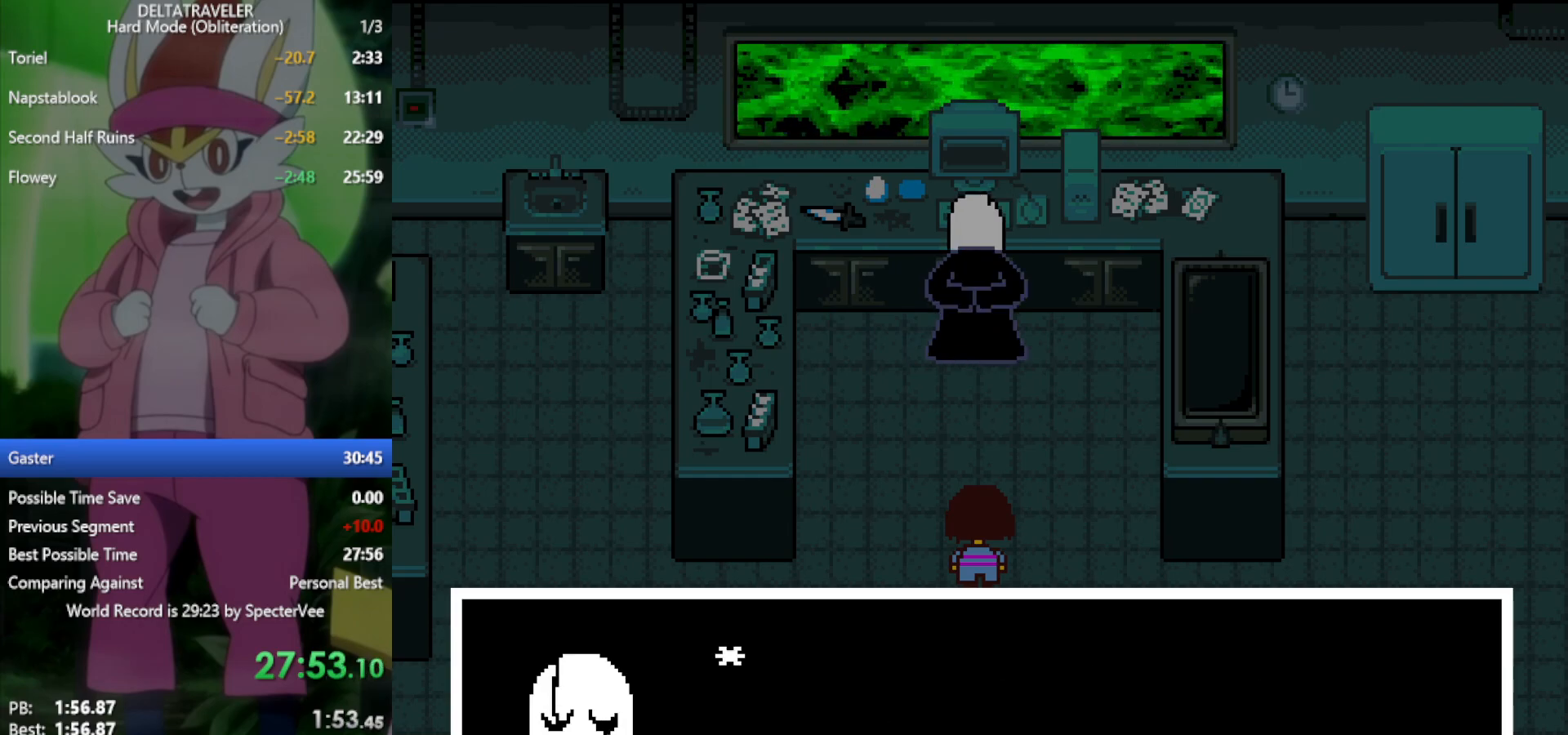
{"keys": ["x"], "events": []}
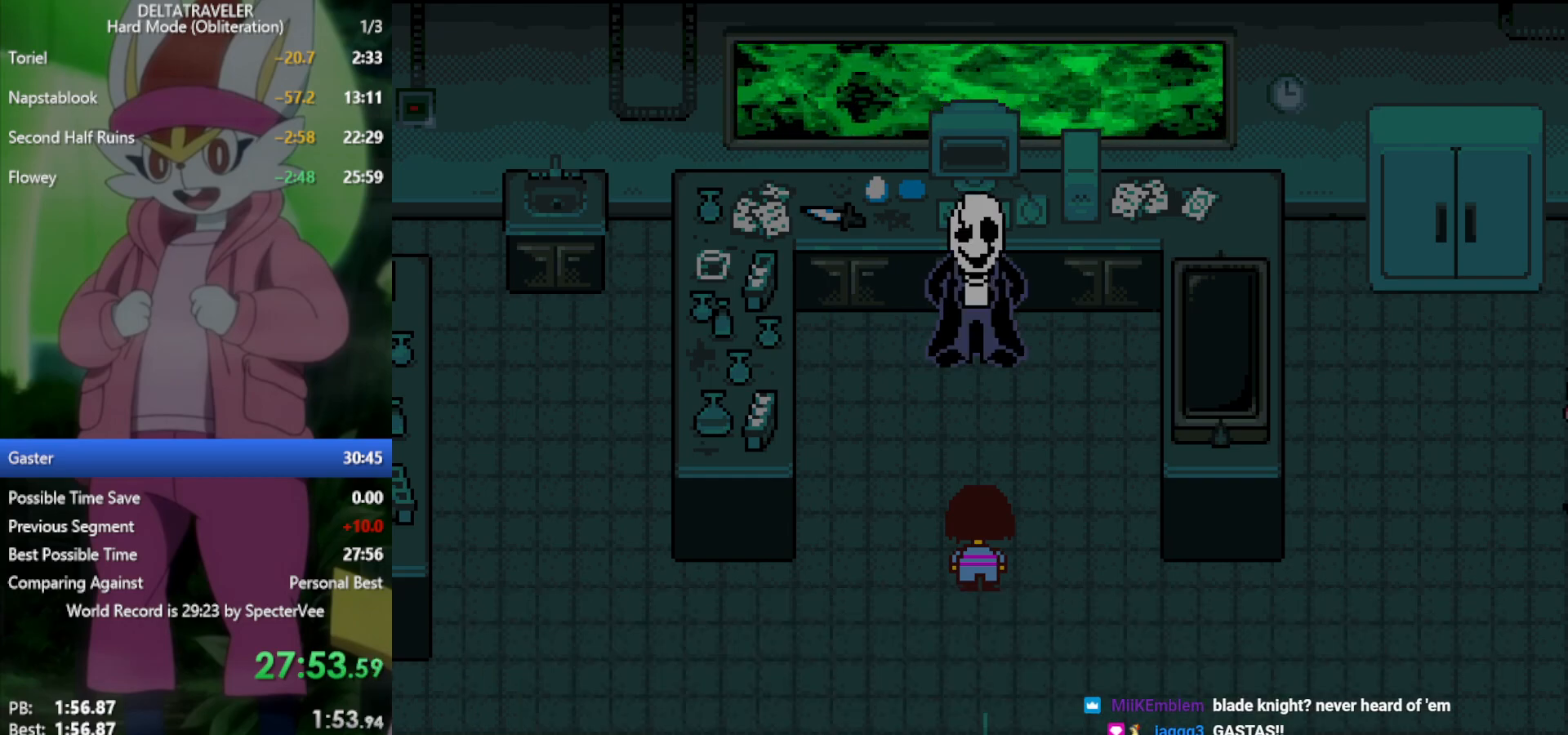
{"keys": ["x"], "events": []}
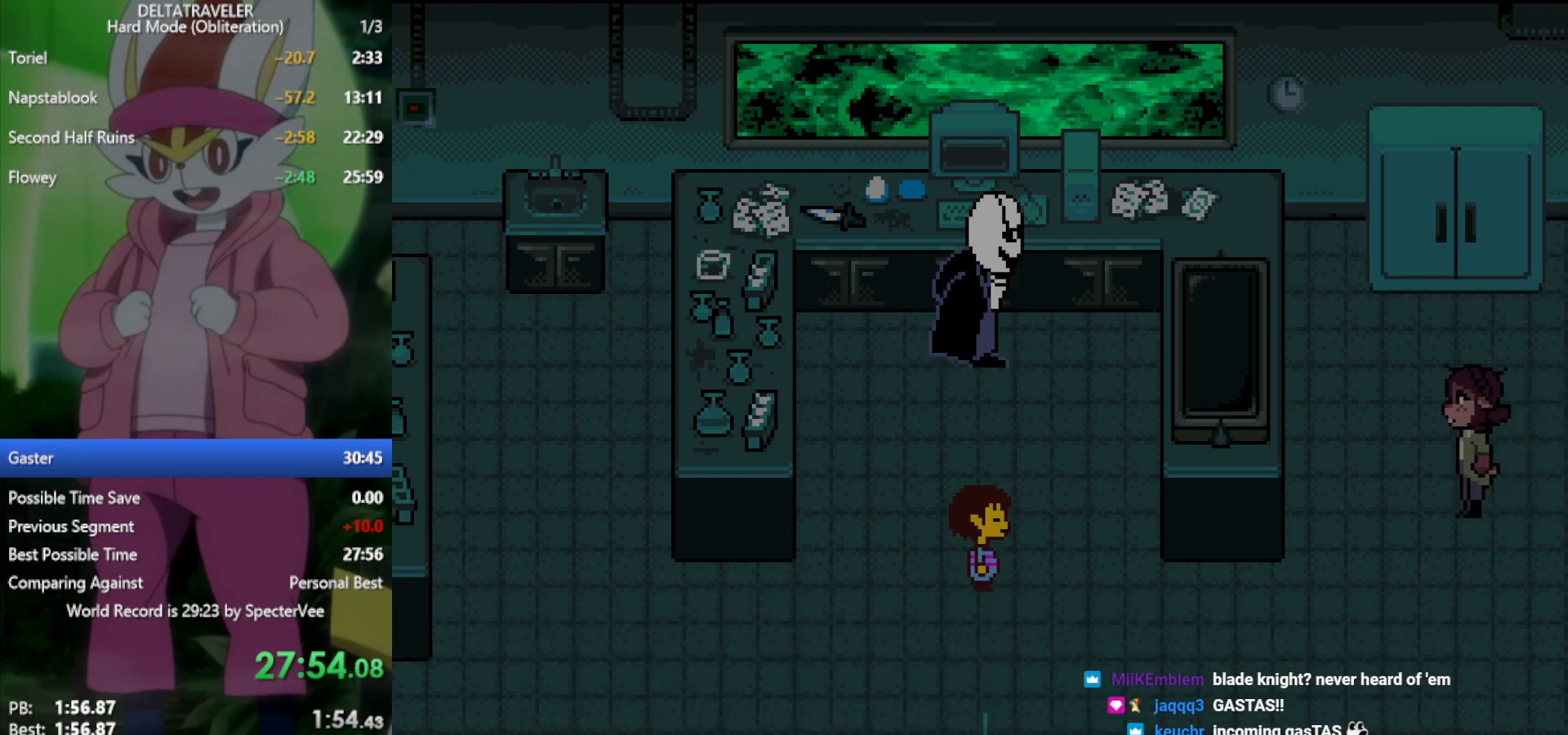
{"keys": ["x"], "events": []}
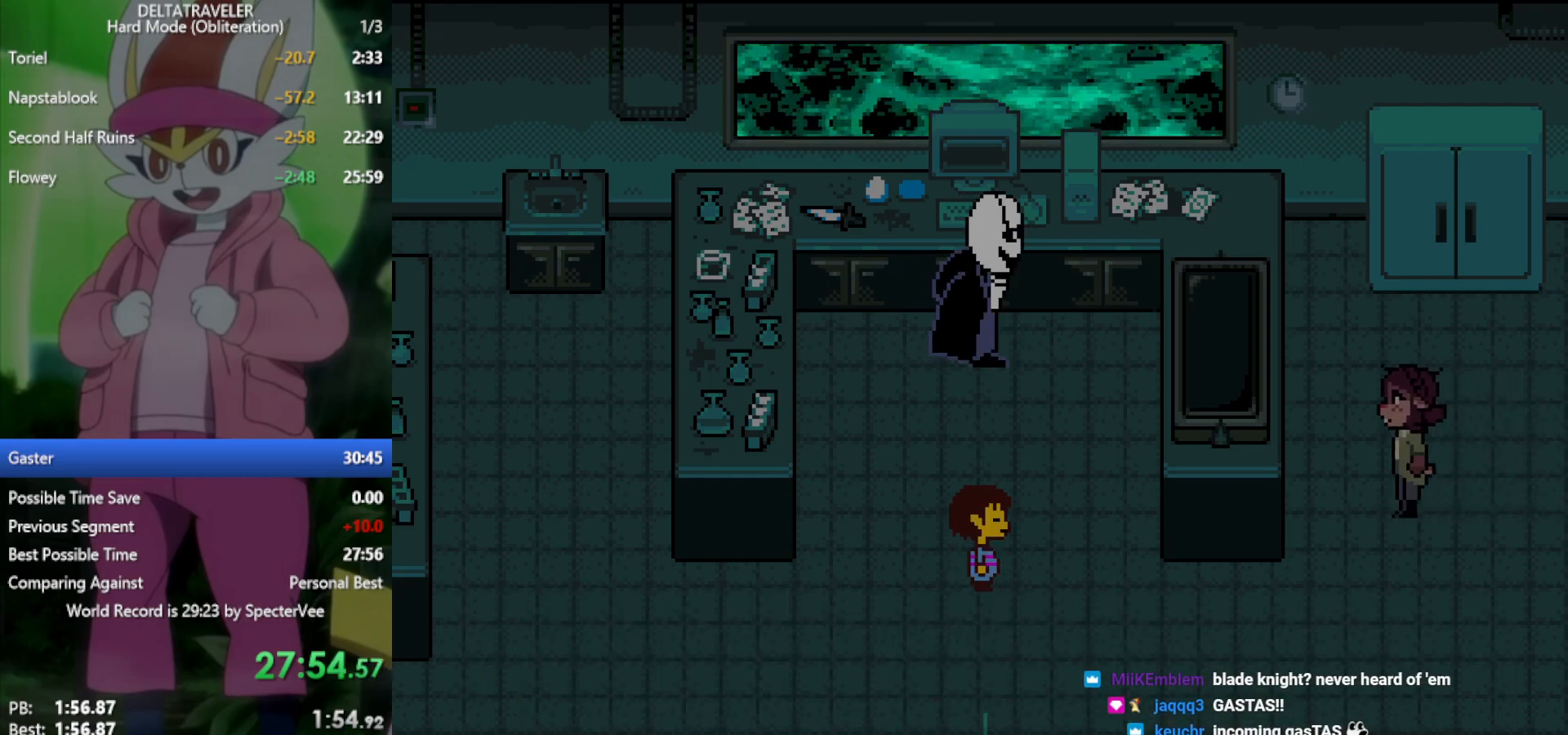
{"keys": ["x"], "events": []}
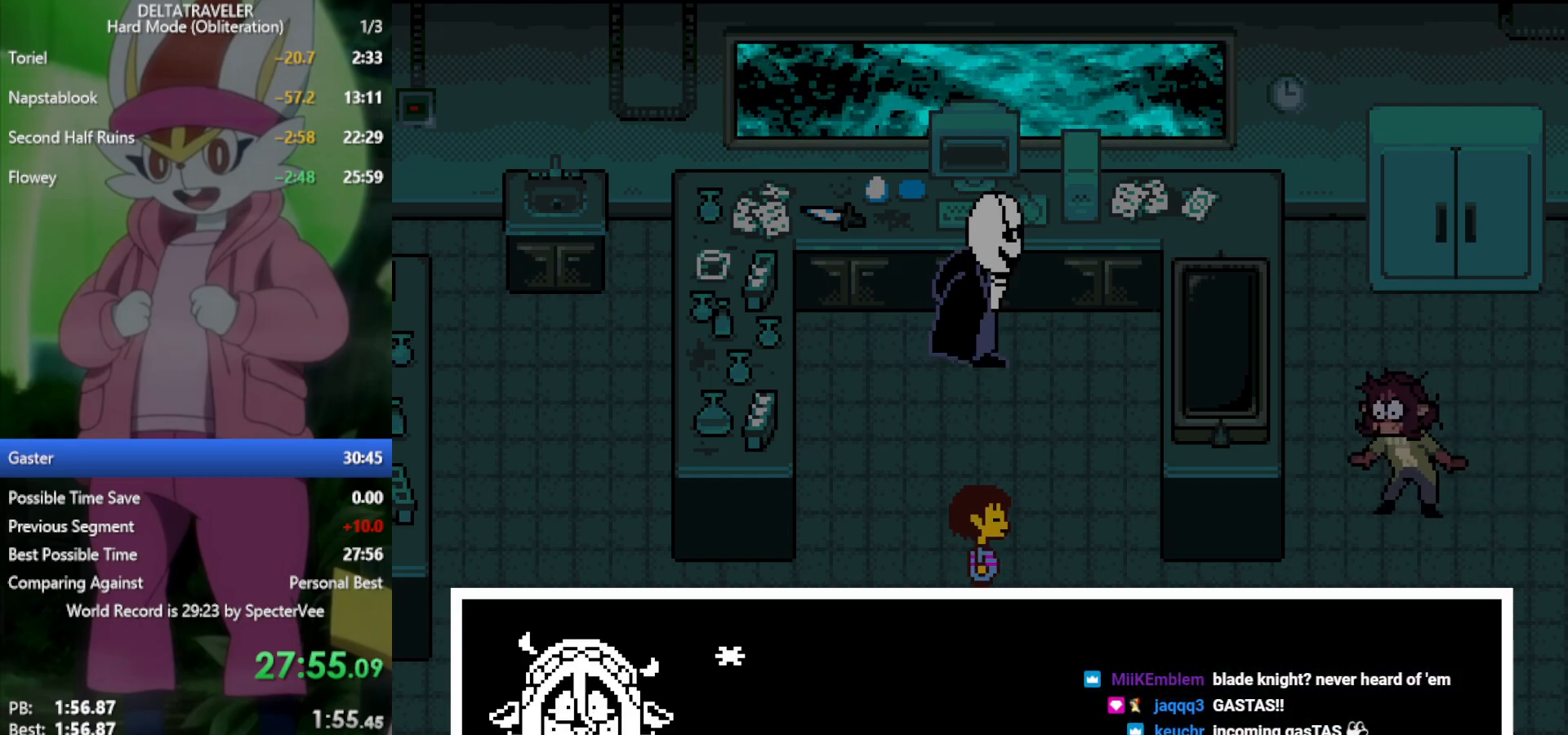
{"keys": ["x"], "events": []}
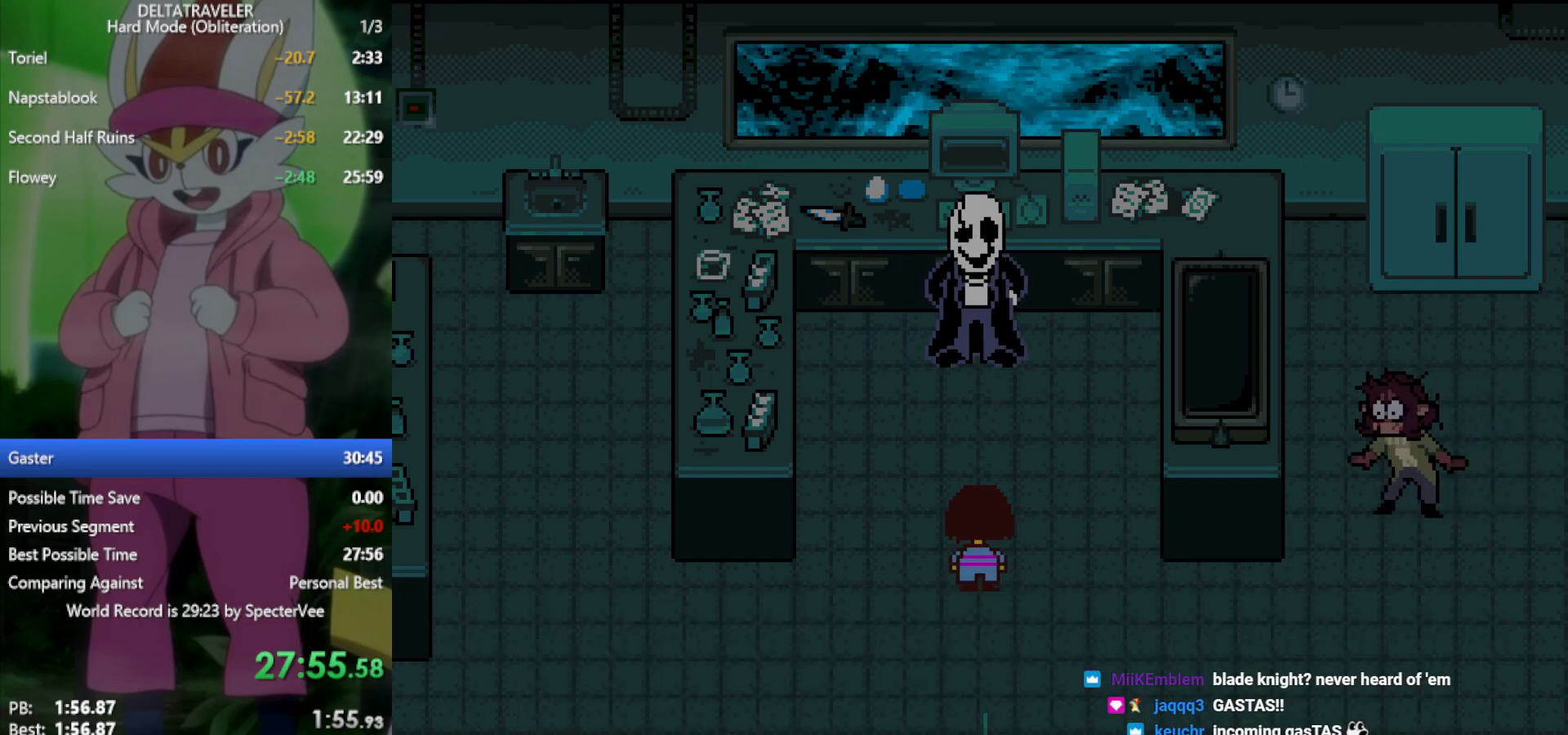
{"keys": ["x"], "events": []}
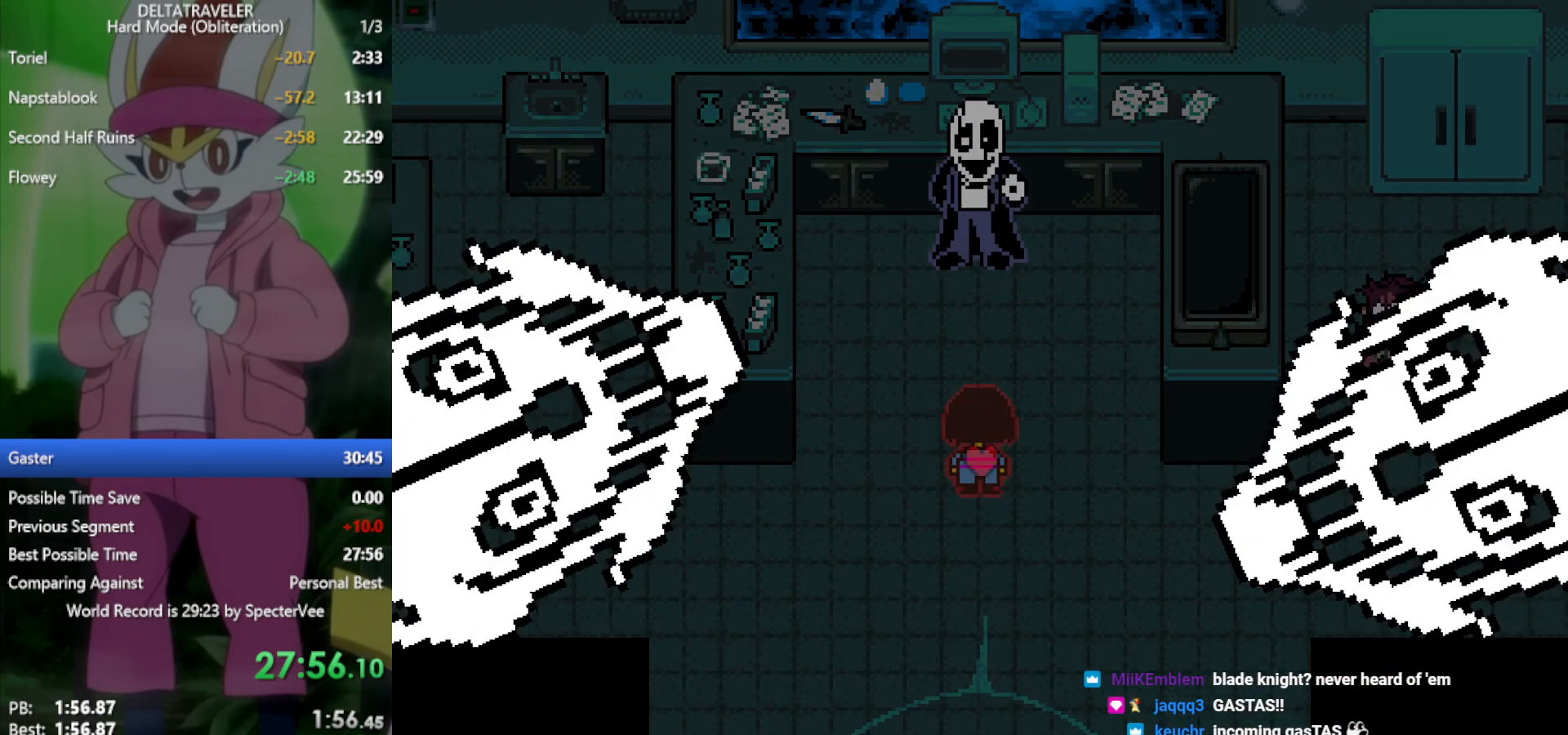
{"keys": ["x"], "events": []}
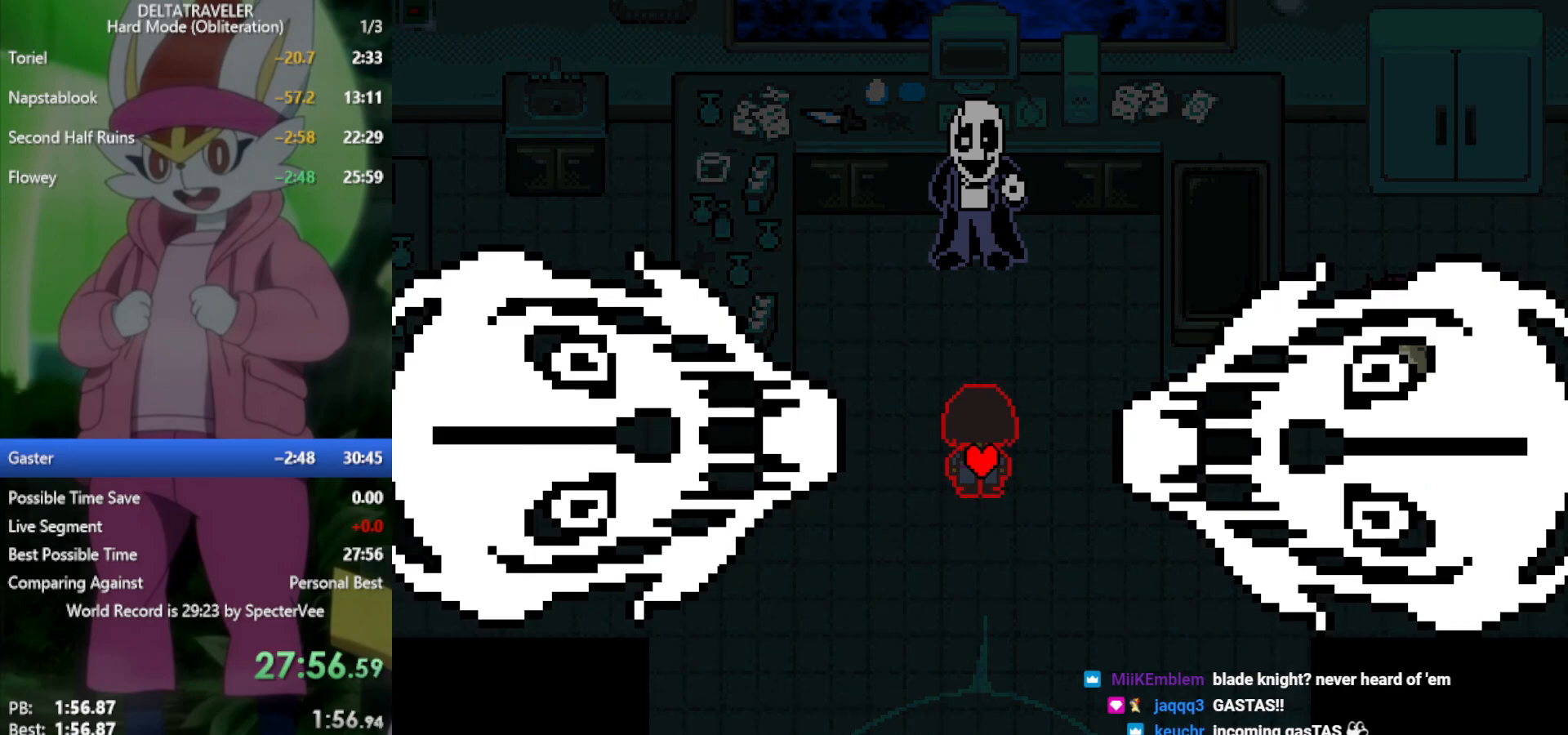
{"keys": ["x"], "events": []}
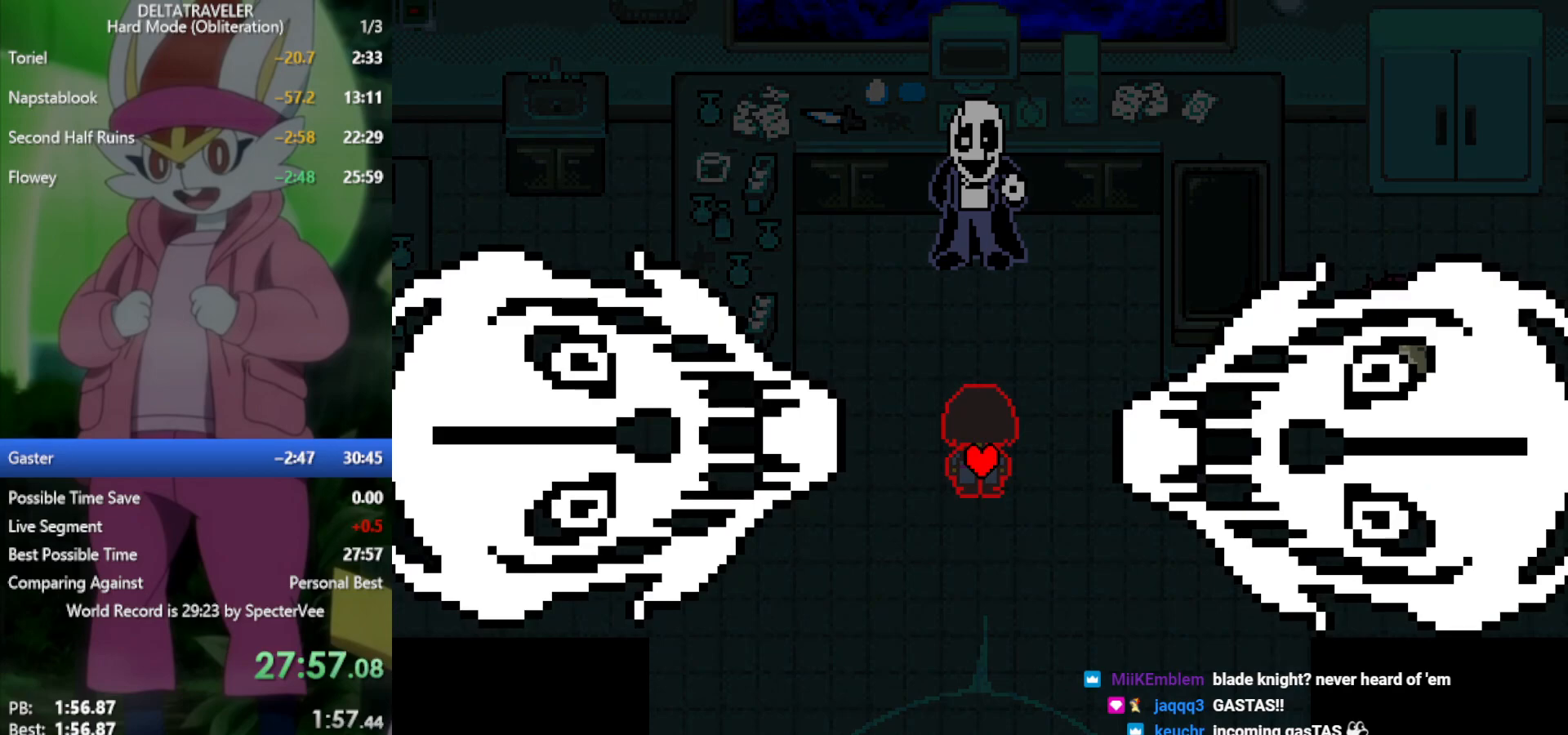
{"keys": ["x"], "events": []}
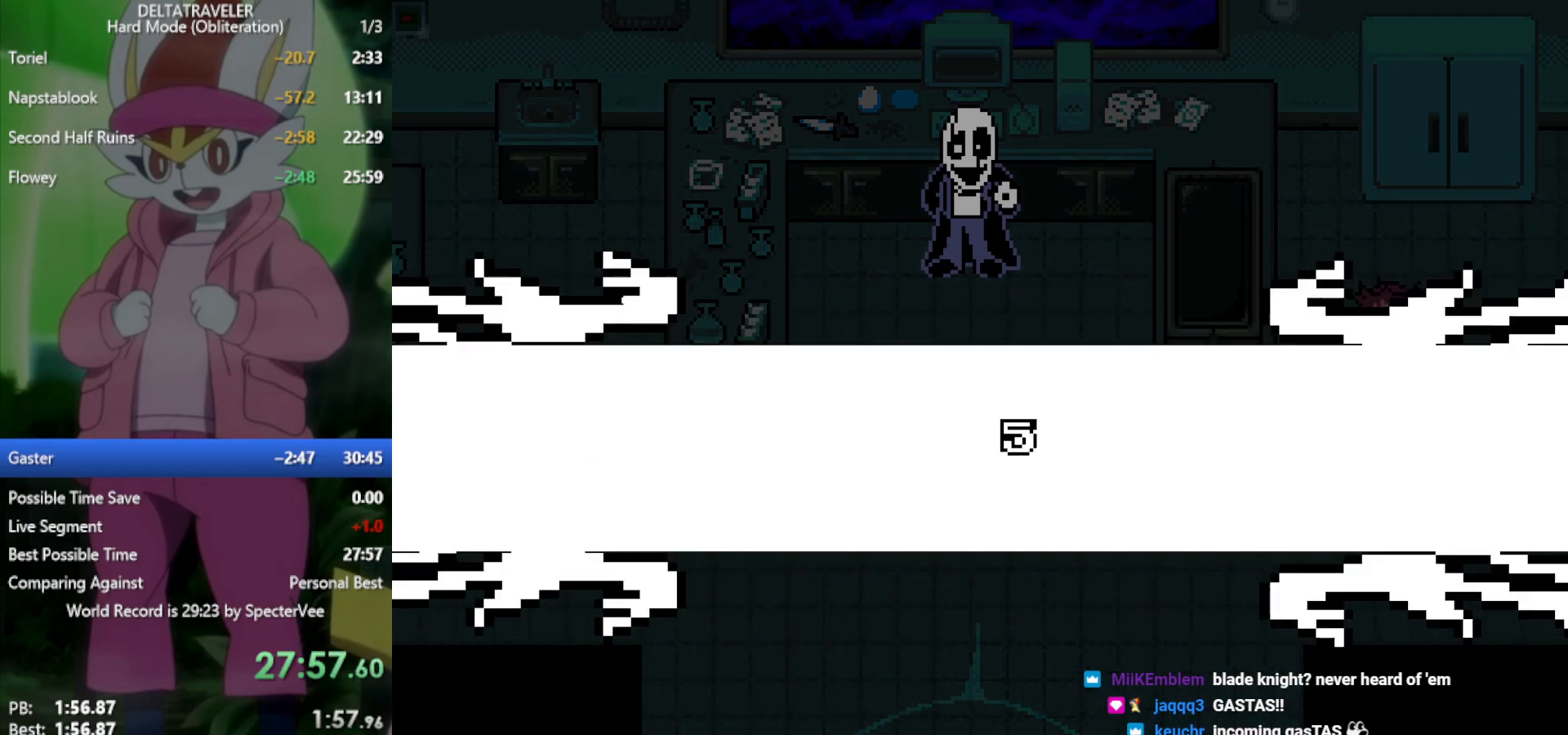
{"keys": ["x"], "events": []}
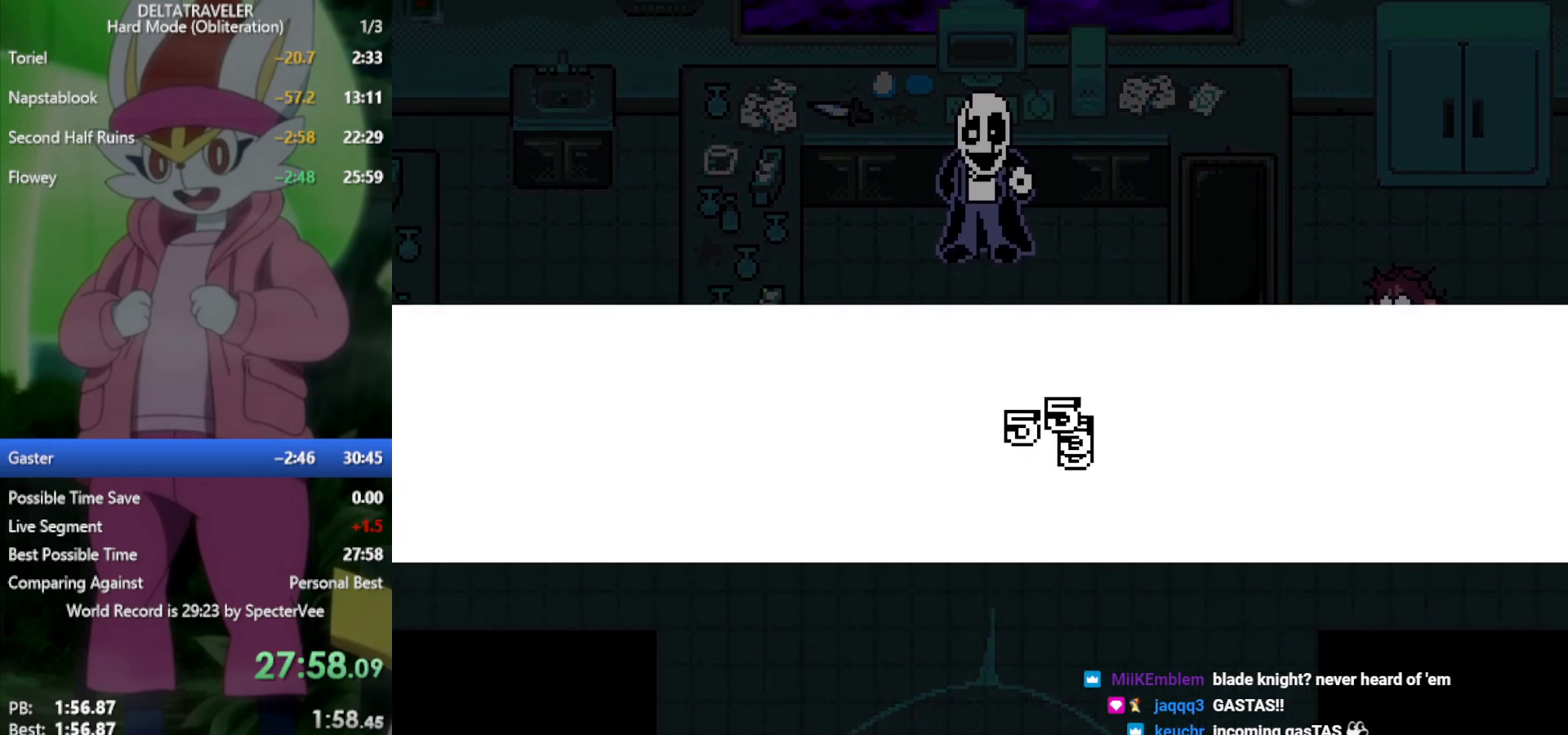
{"keys": ["x"], "events": []}
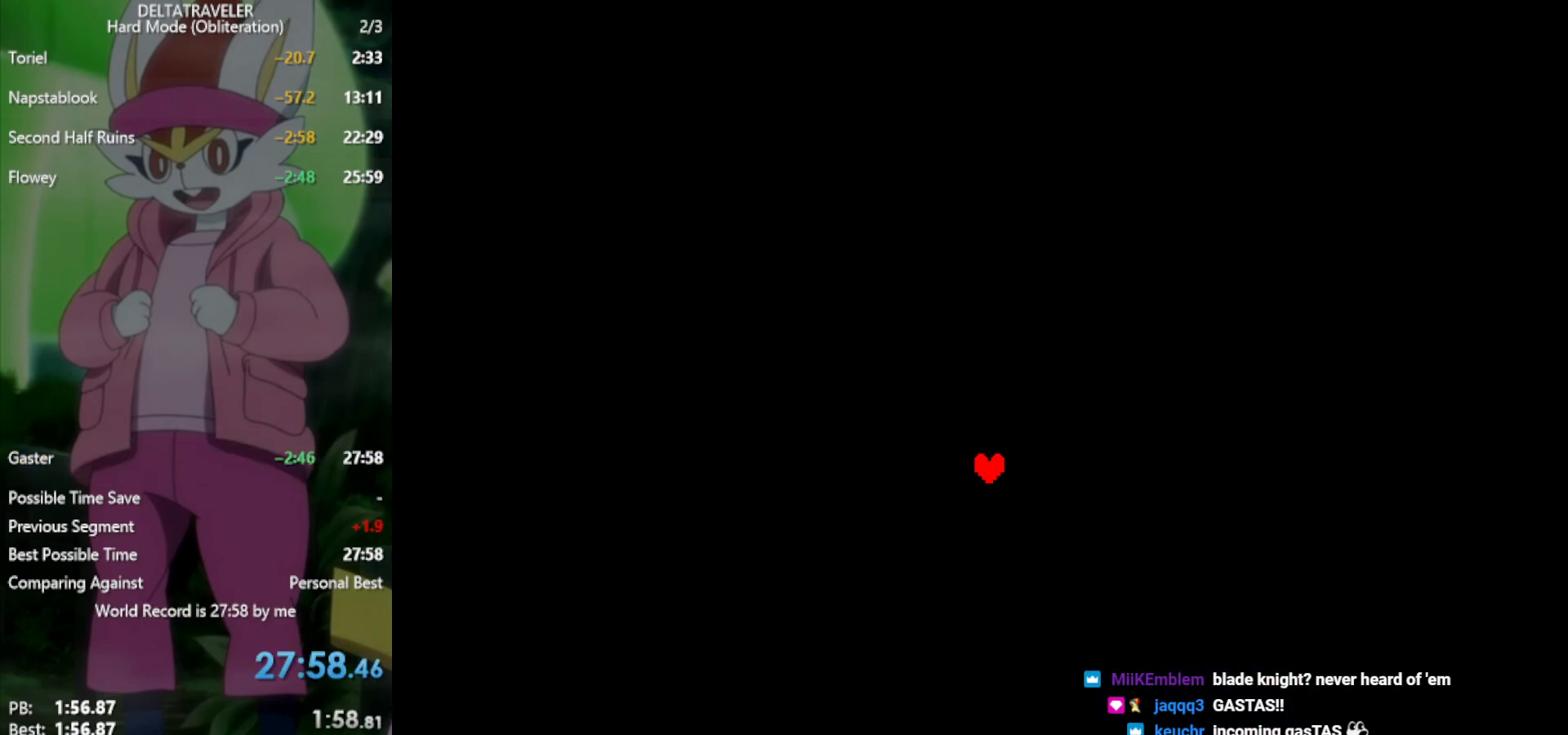
{"keys": ["x"], "events": []}
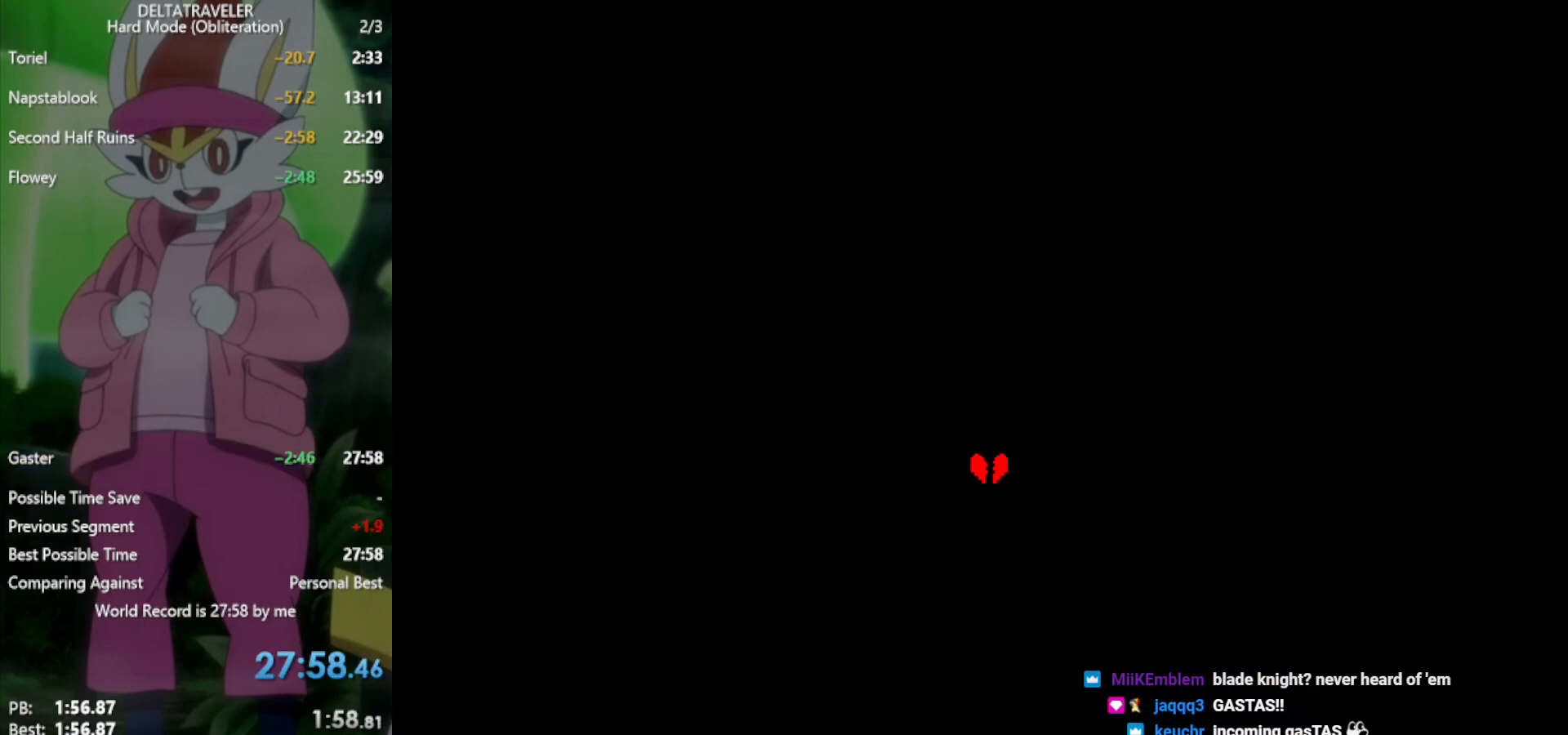
{"keys": [], "events": [[500, "x", "up"]]}